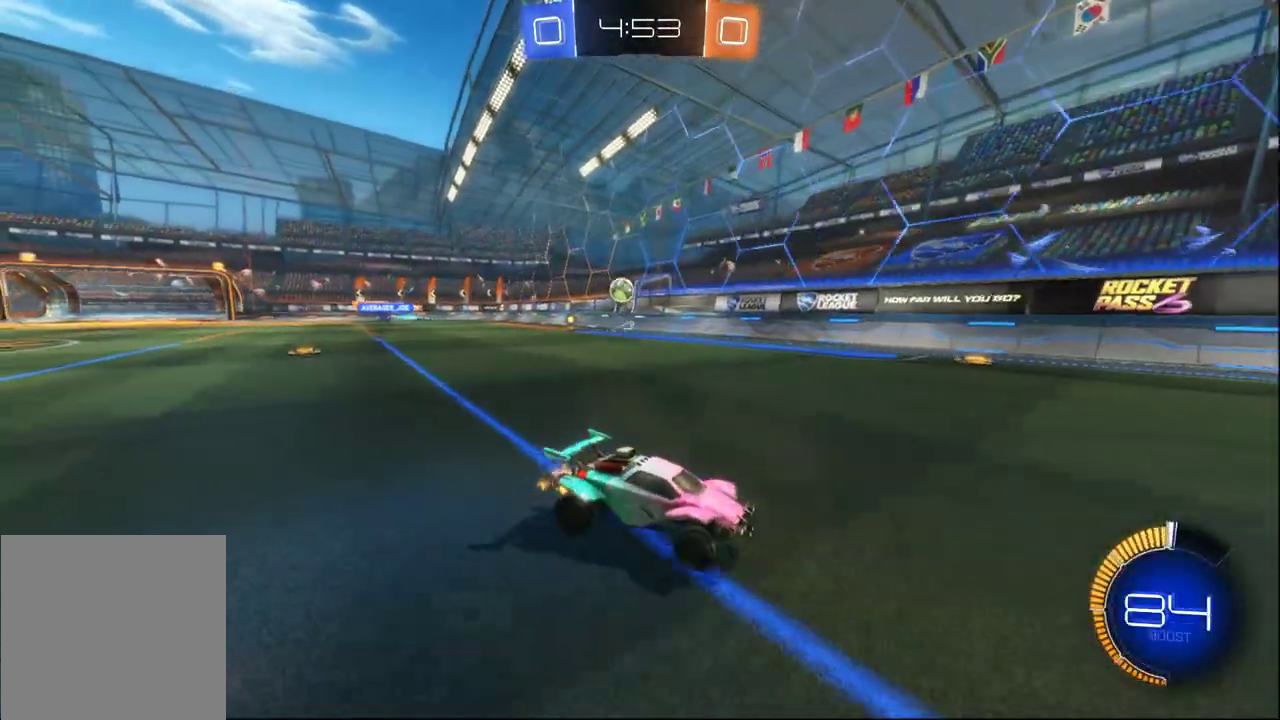
Gameplay with a controller (Xbox layout); each line is a JSON object with the inputs held at the frame after it. "events" lists button and stick changes between this image and that frame as [ms after this image, input, new state], when the widget could be followed in between.
{"buttons": ["R2"], "left_stick": "left", "right_stick": "center", "events": [[83, "X", "up"], [350, "B", "down"], [500, "B", "up"]]}
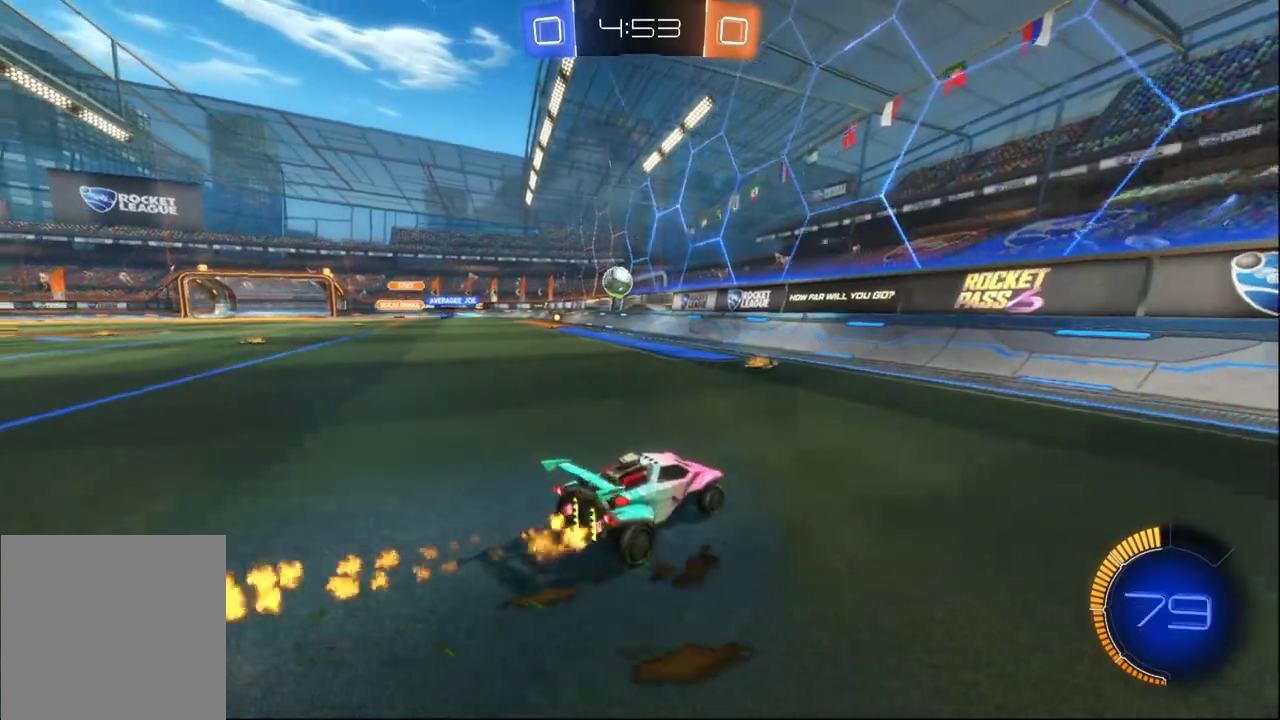
{"buttons": ["B", "R2"], "left_stick": "center", "right_stick": "center", "events": [[50, "left_stick", "center"], [133, "left_stick", "left"], [333, "B", "down"], [500, "left_stick", "center"]]}
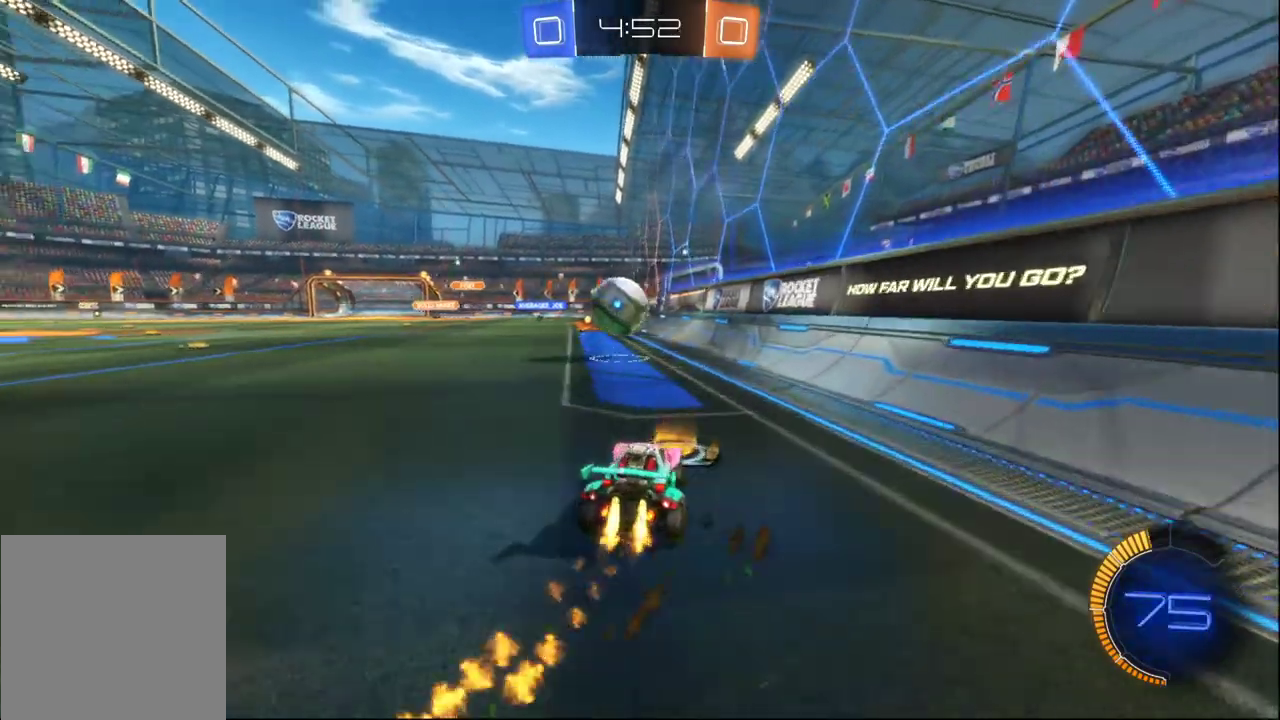
{"buttons": ["R2"], "left_stick": "left", "right_stick": "center", "events": [[67, "A", "down"], [133, "A", "up"], [167, "left_stick", "left"], [200, "A", "down"], [367, "B", "up"], [383, "Y", "down"], [483, "Y", "up"], [500, "A", "up"]]}
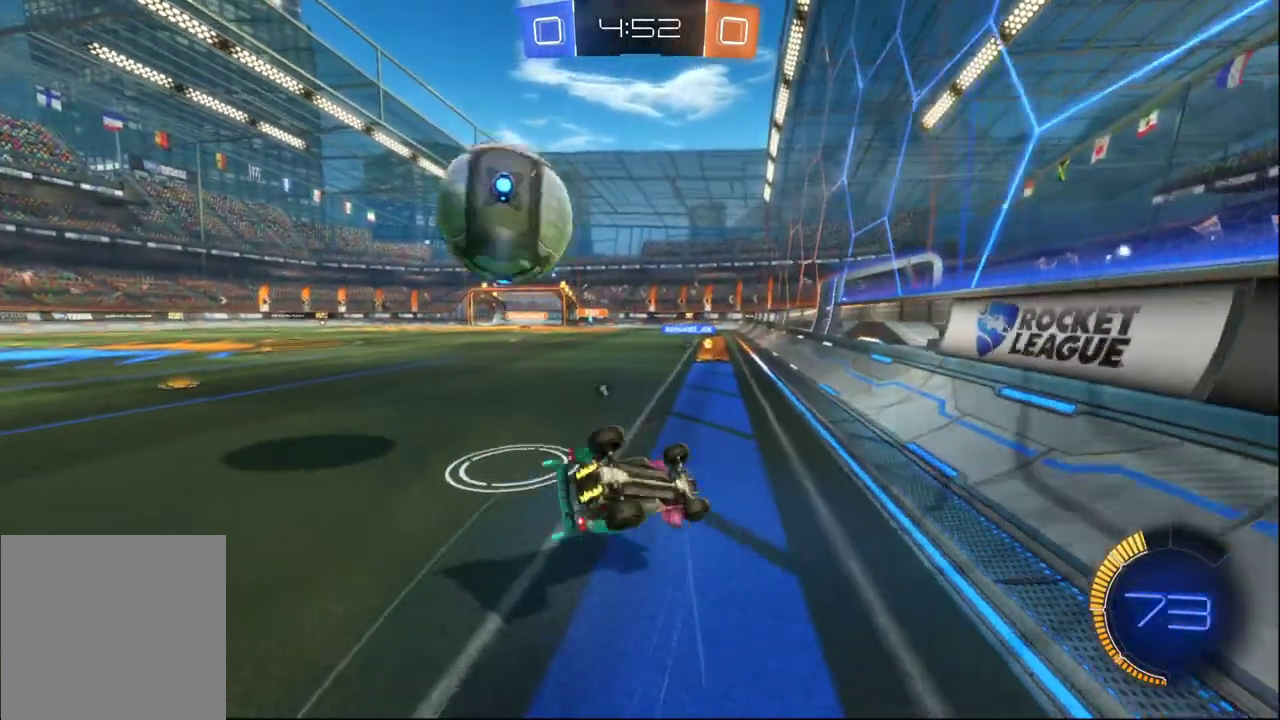
{"buttons": [], "left_stick": "up-left", "right_stick": "center", "events": [[100, "Y", "down"], [133, "R2", "up"], [183, "Y", "up"], [500, "left_stick", "up-left"]]}
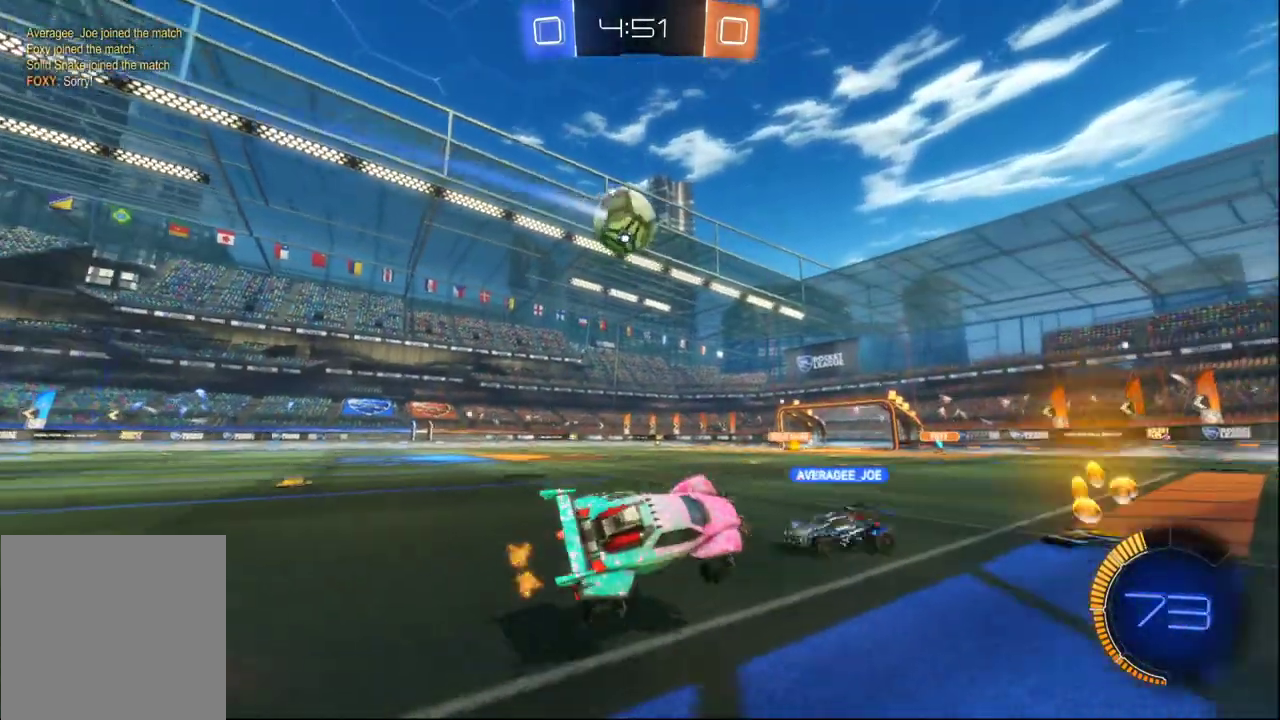
{"buttons": ["R2"], "left_stick": "left", "right_stick": "center", "events": [[117, "R2", "down"], [417, "left_stick", "left"]]}